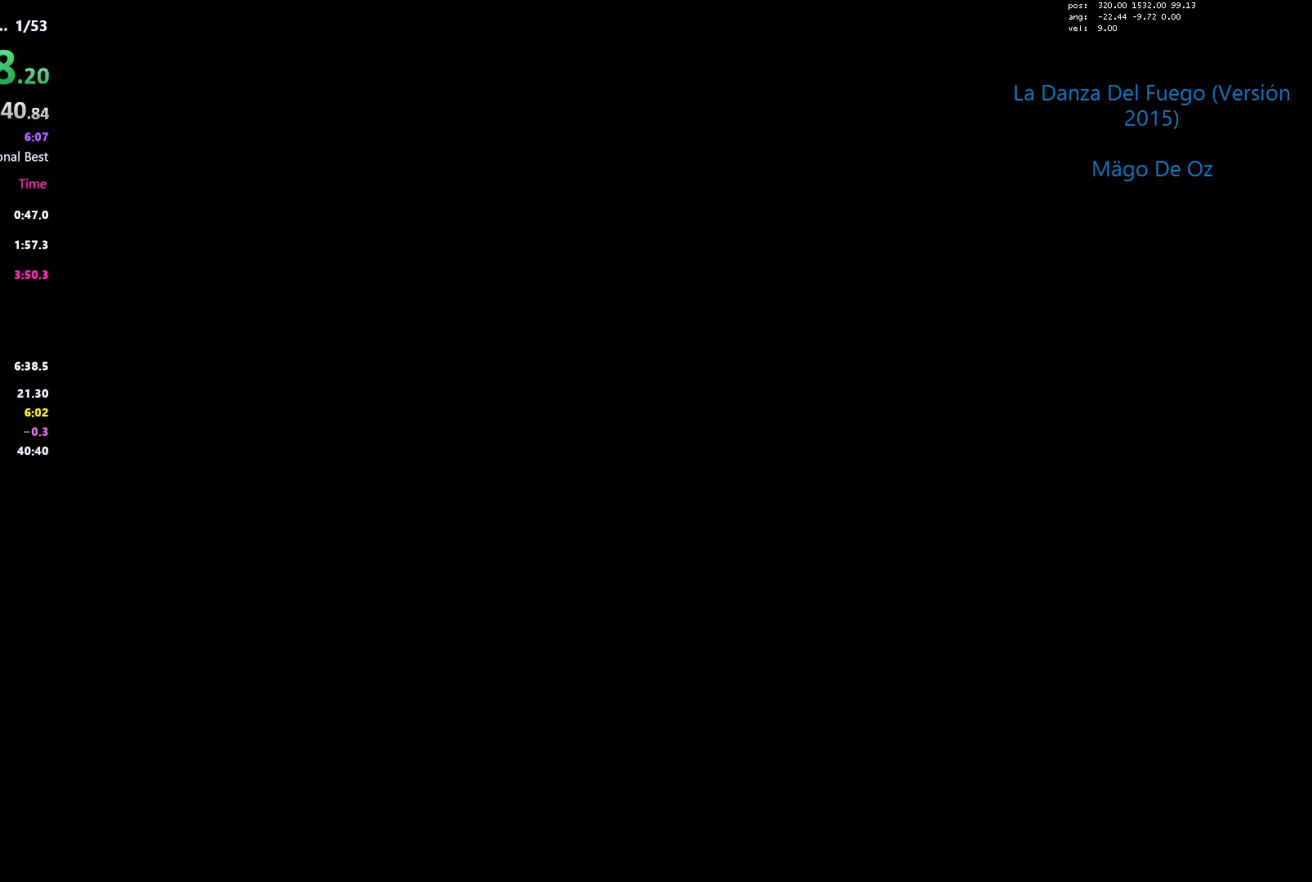
Gameplay with keyboard; each line is a JSON object with the keys held at the frame after it. "events" lists presses ("down") and releases ("up") of "1", "2", "3", "4", "5", "a", "alt", "c", "caps_lock", "ctrl", "d", "e", "f", "g", "q", "r", "s", "shift", "space", "t", "tab", "v", "w", "x" and "z" between this image and that frame as [ms after this image, input, new state], when the widget could be followed in between. No other keys are recorded. Mouse input is not recorded.
{"keys": ["w"], "events": [[450, "w", "down"]]}
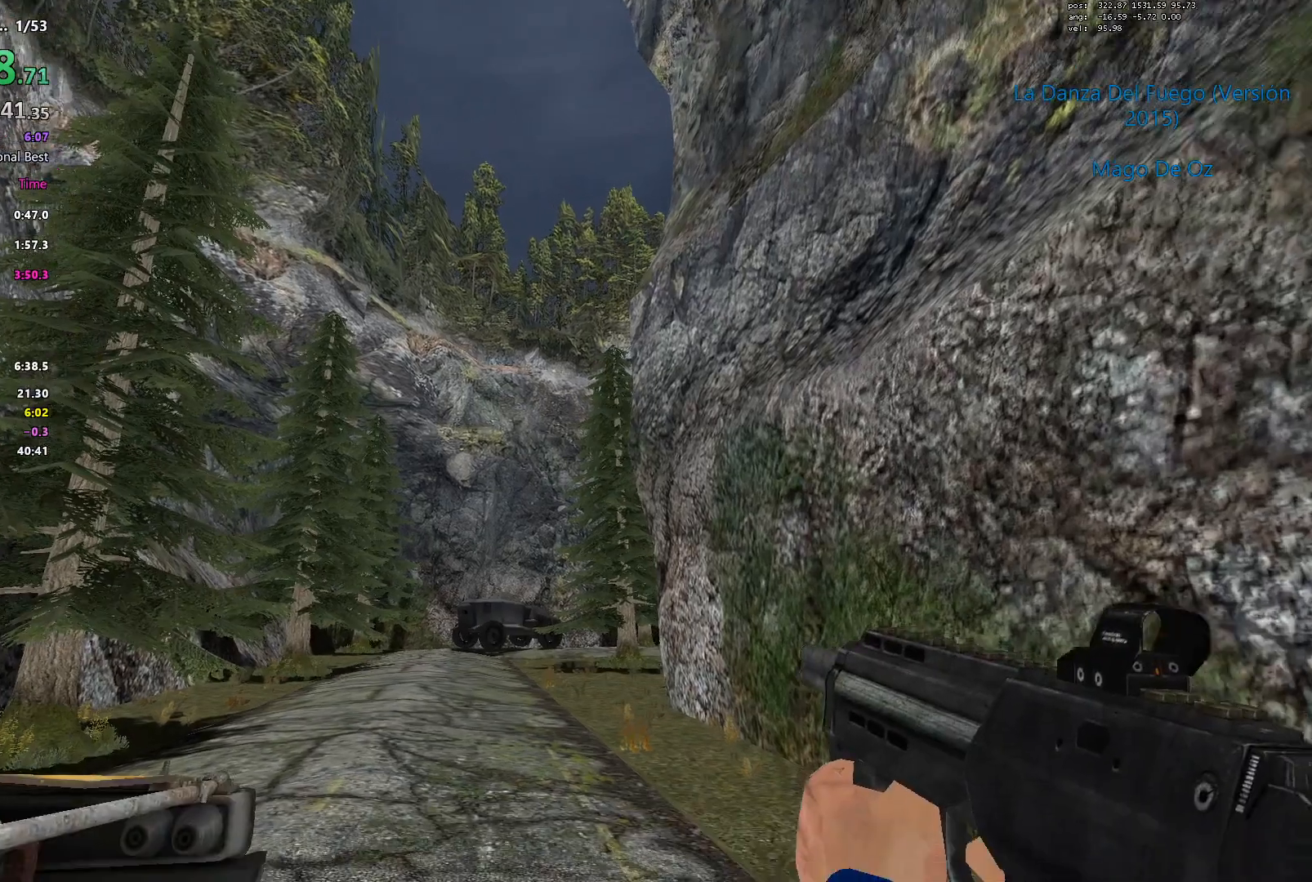
{"keys": ["a", "ctrl", "w"], "events": [[133, "shift", "down"], [417, "a", "down"], [417, "ctrl", "down"], [467, "shift", "up"]]}
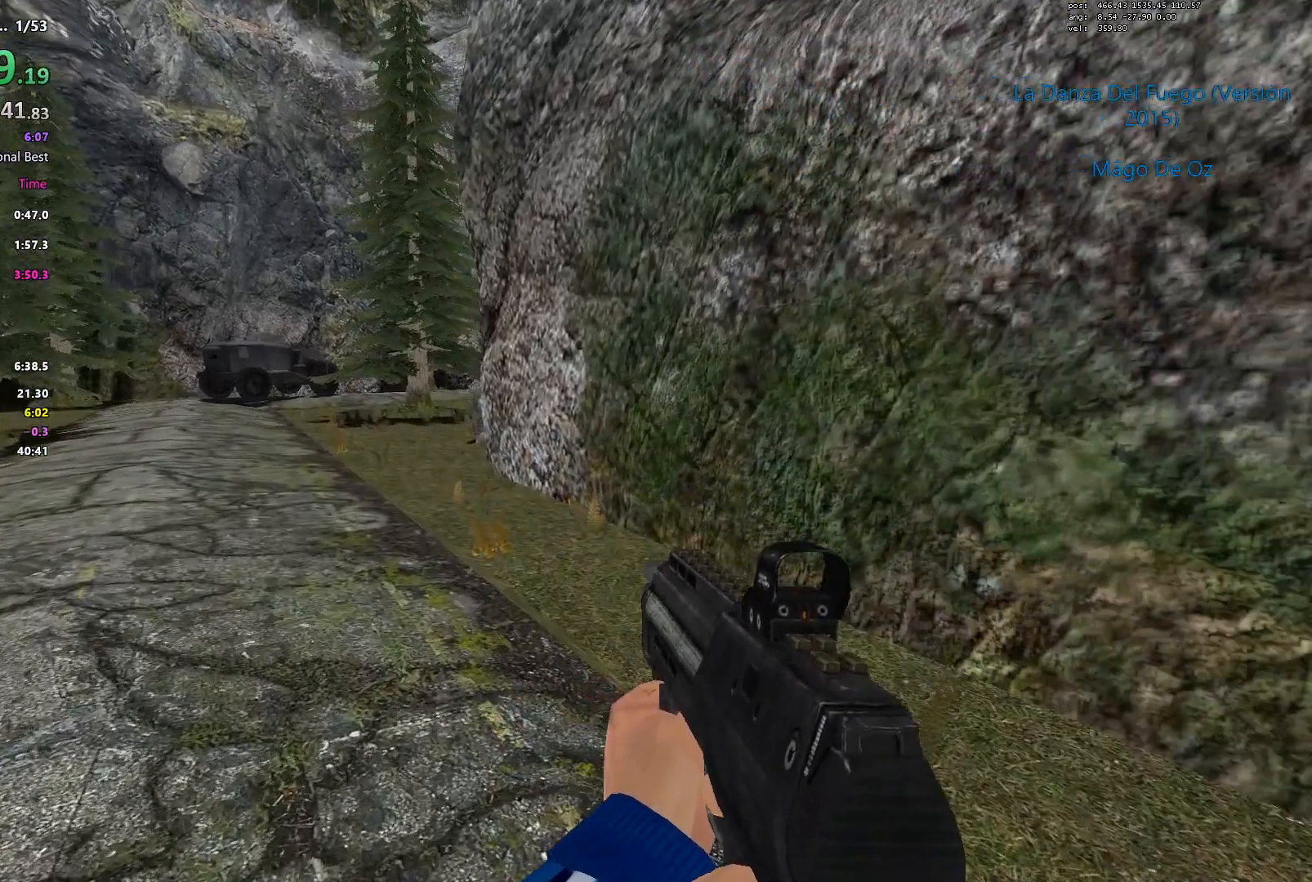
{"keys": ["ctrl", "d", "space"], "events": [[17, "w", "up"], [383, "d", "down"], [433, "a", "up"], [483, "space", "down"]]}
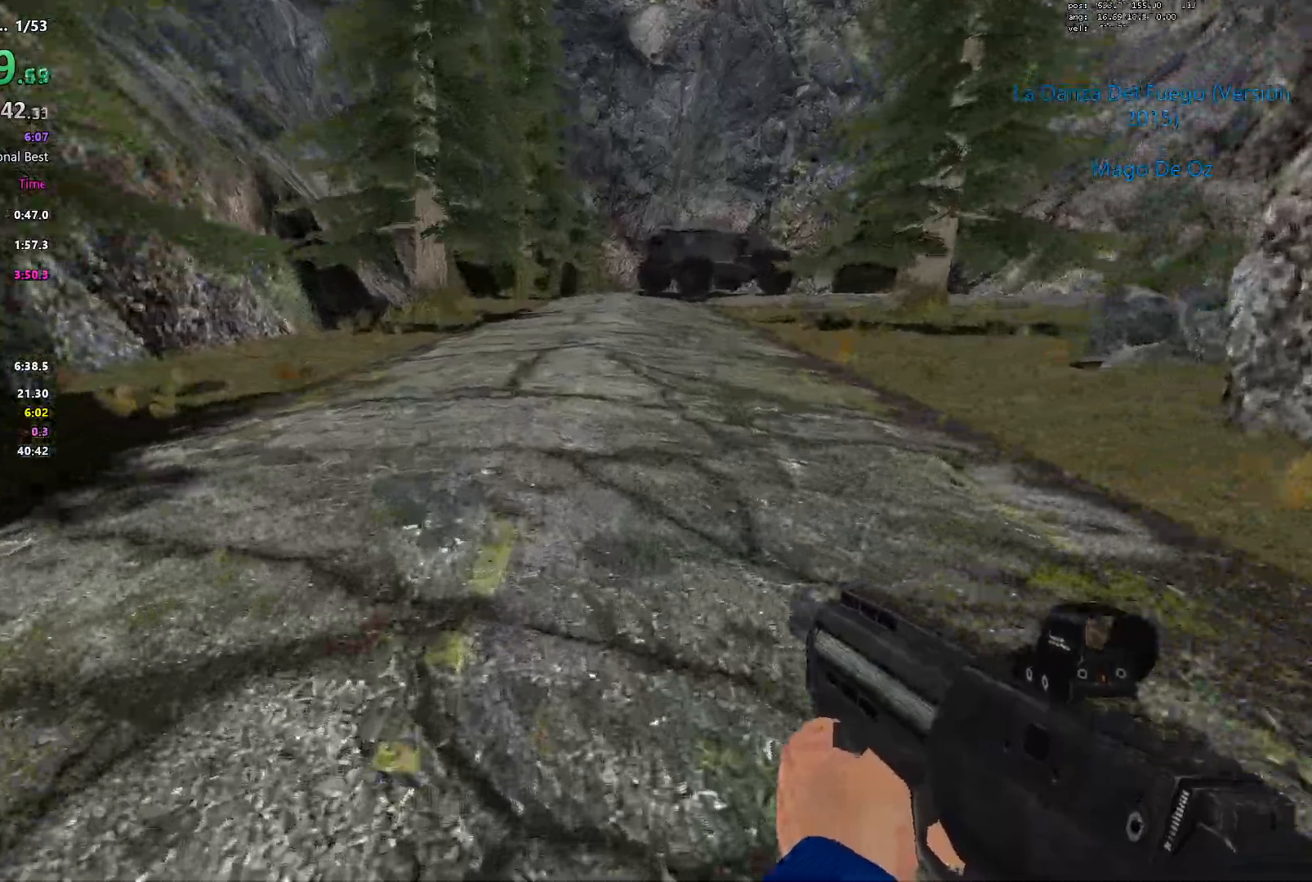
{"keys": ["ctrl", "d", "space"]}
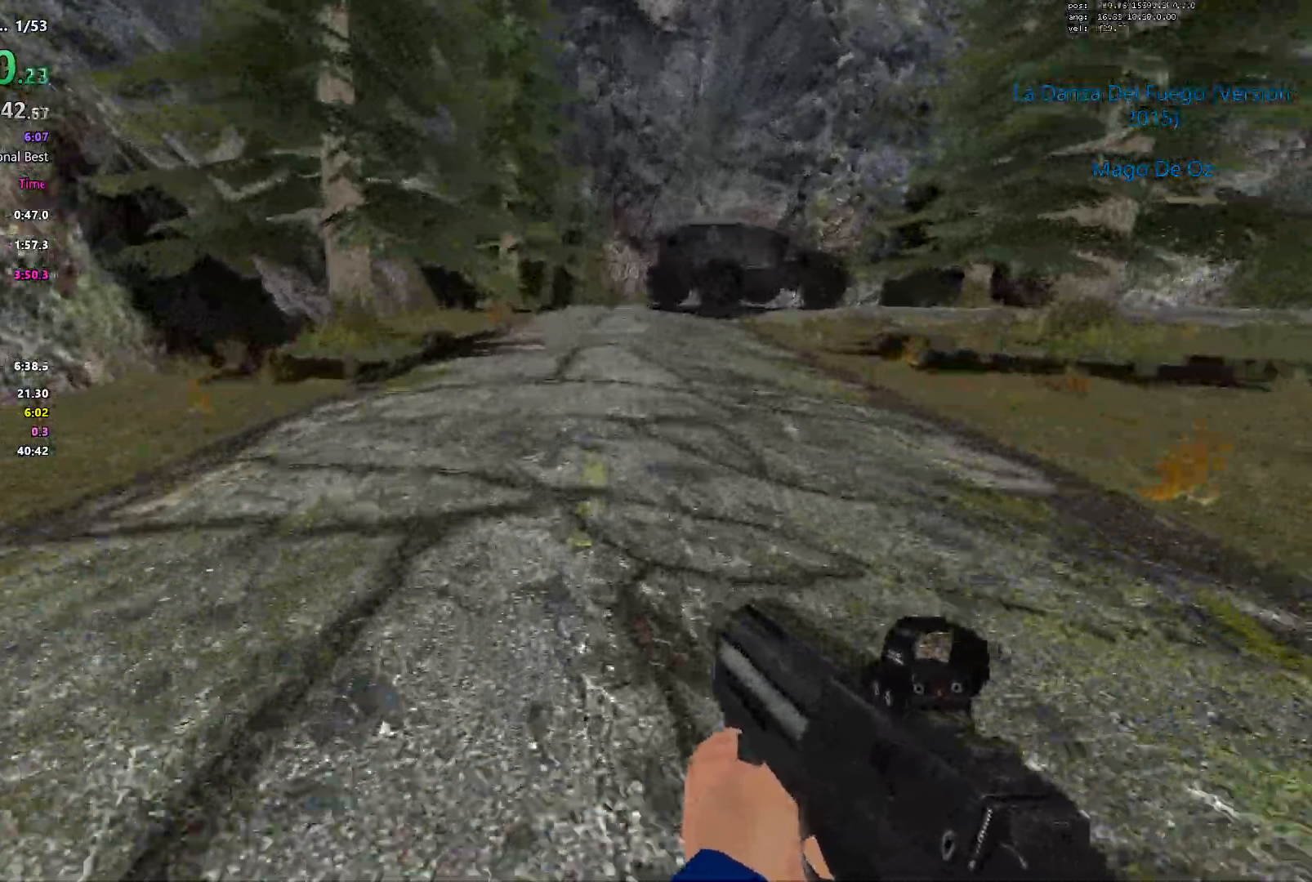
{"keys": ["ctrl", "d"], "events": [[317, "space", "up"]]}
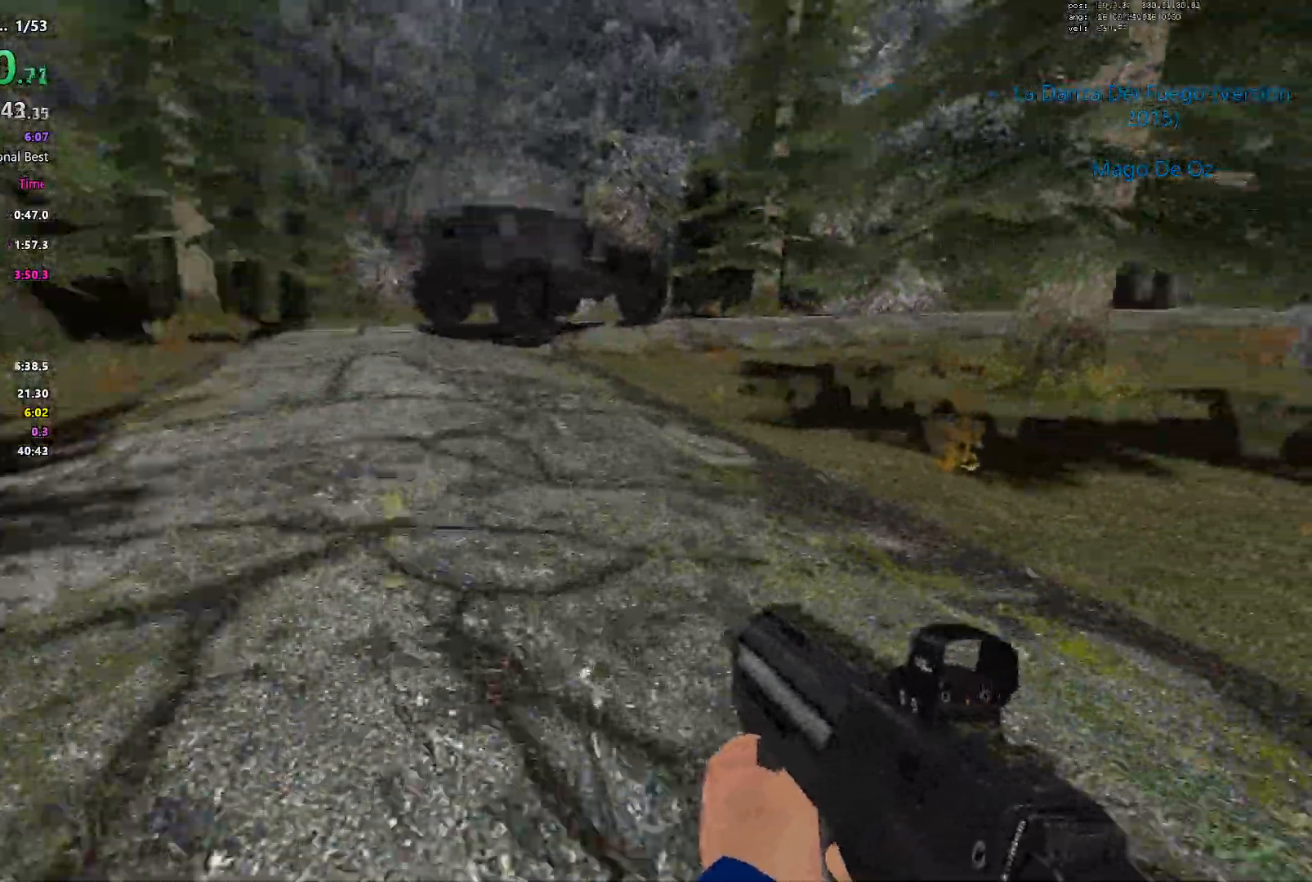
{"keys": ["ctrl", "d"], "events": [[100, "space", "down"], [383, "space", "up"]]}
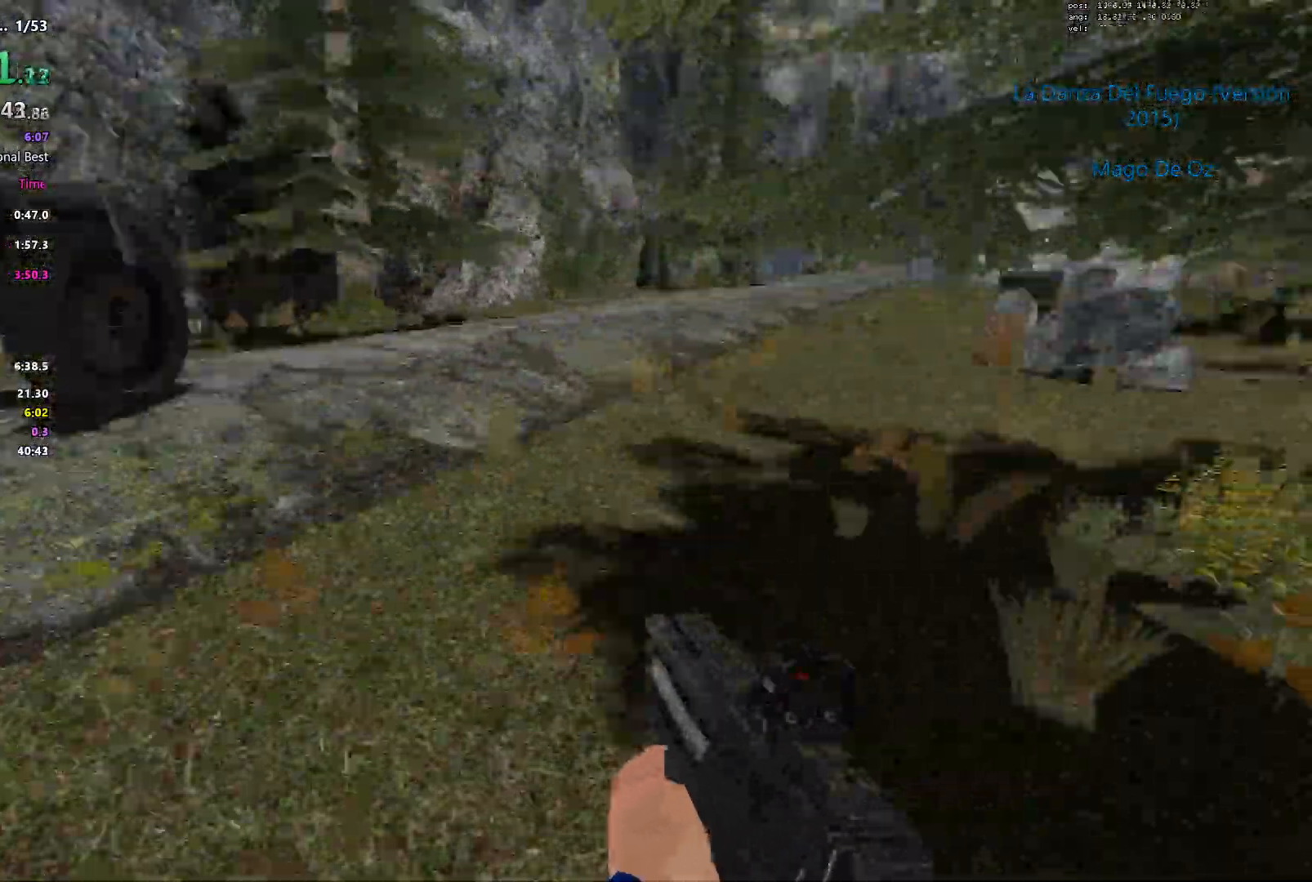
{"keys": ["a", "ctrl", "s"]}
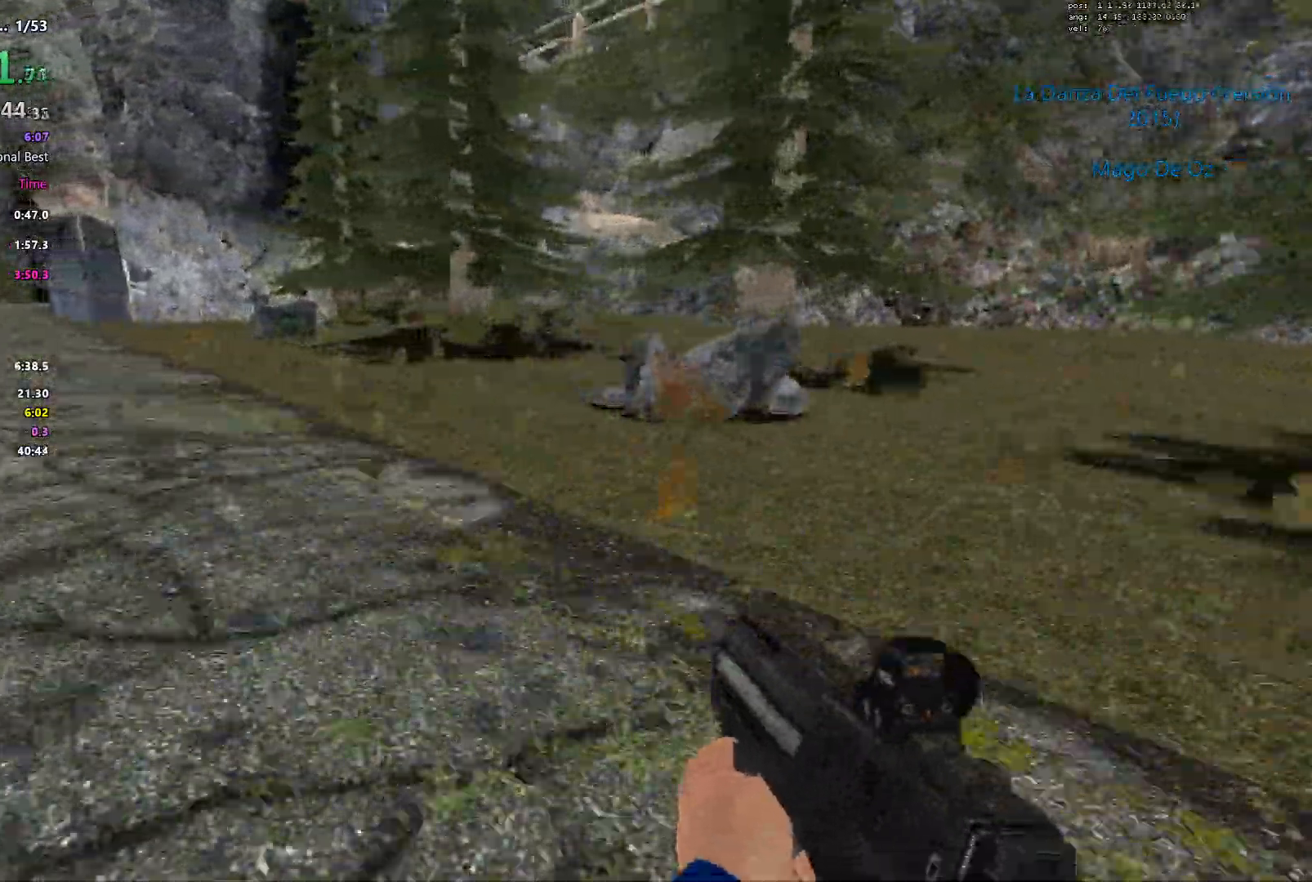
{"keys": ["a", "ctrl", "s"], "events": []}
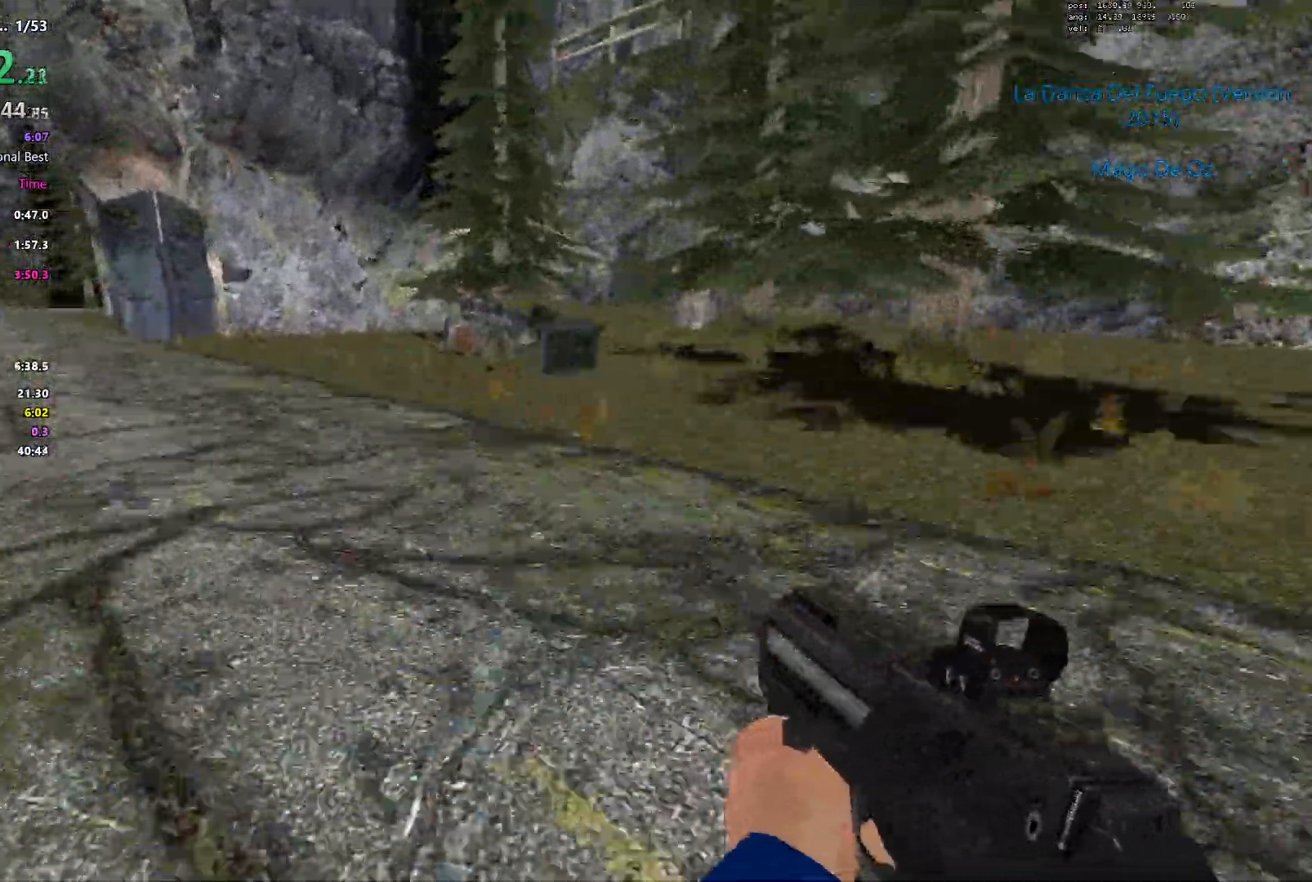
{"keys": ["a", "ctrl", "s"], "events": []}
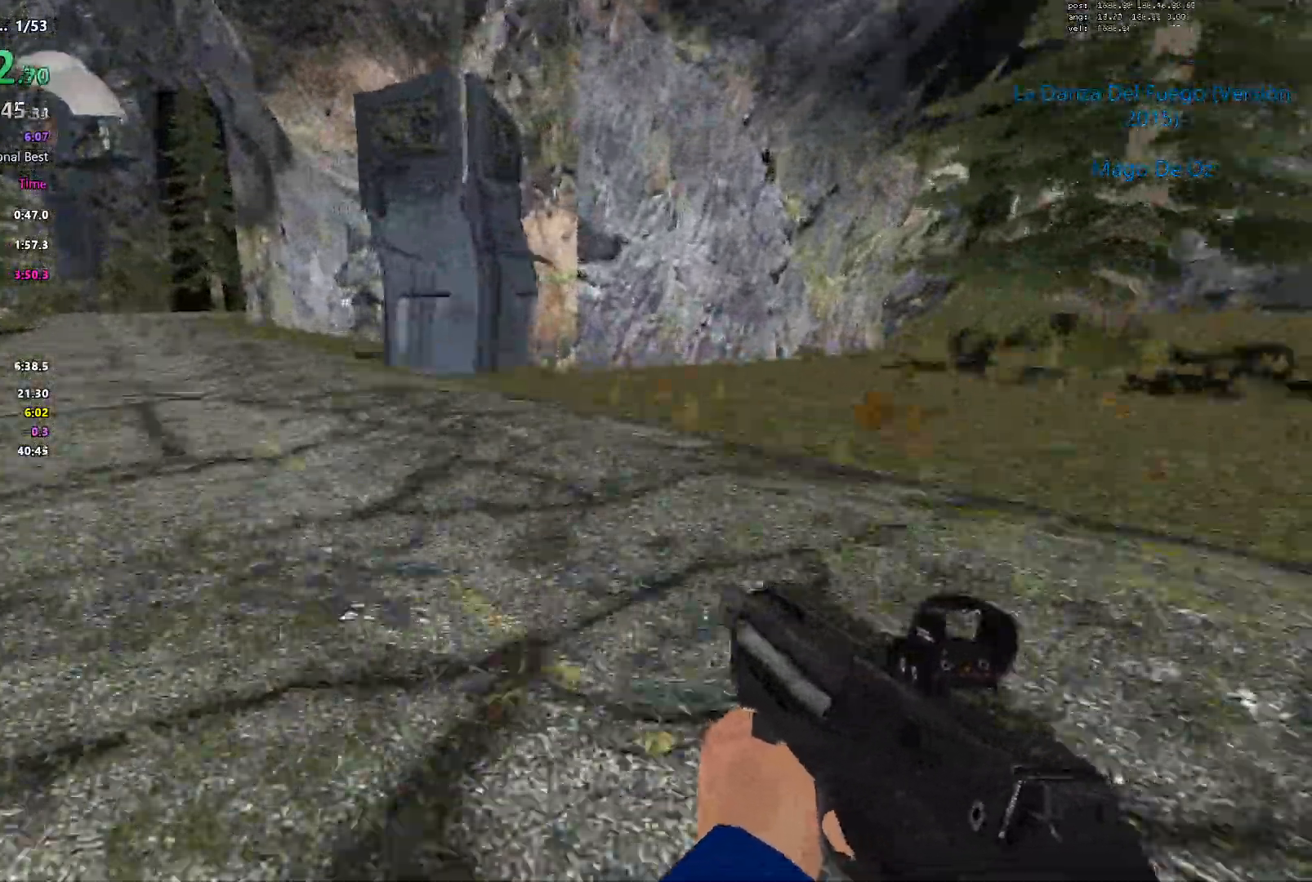
{"keys": ["a", "ctrl", "s"], "events": []}
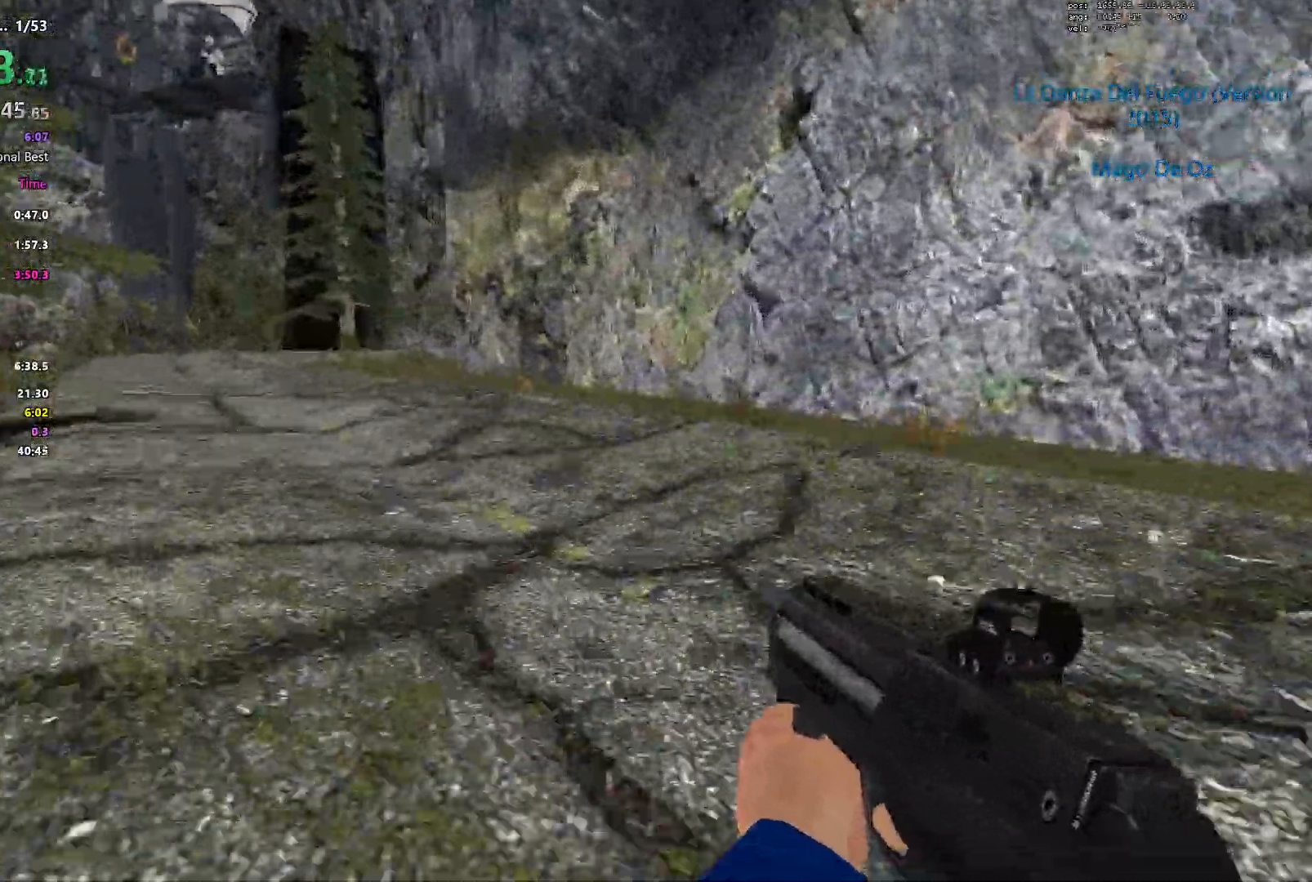
{"keys": ["a", "ctrl", "s"], "events": []}
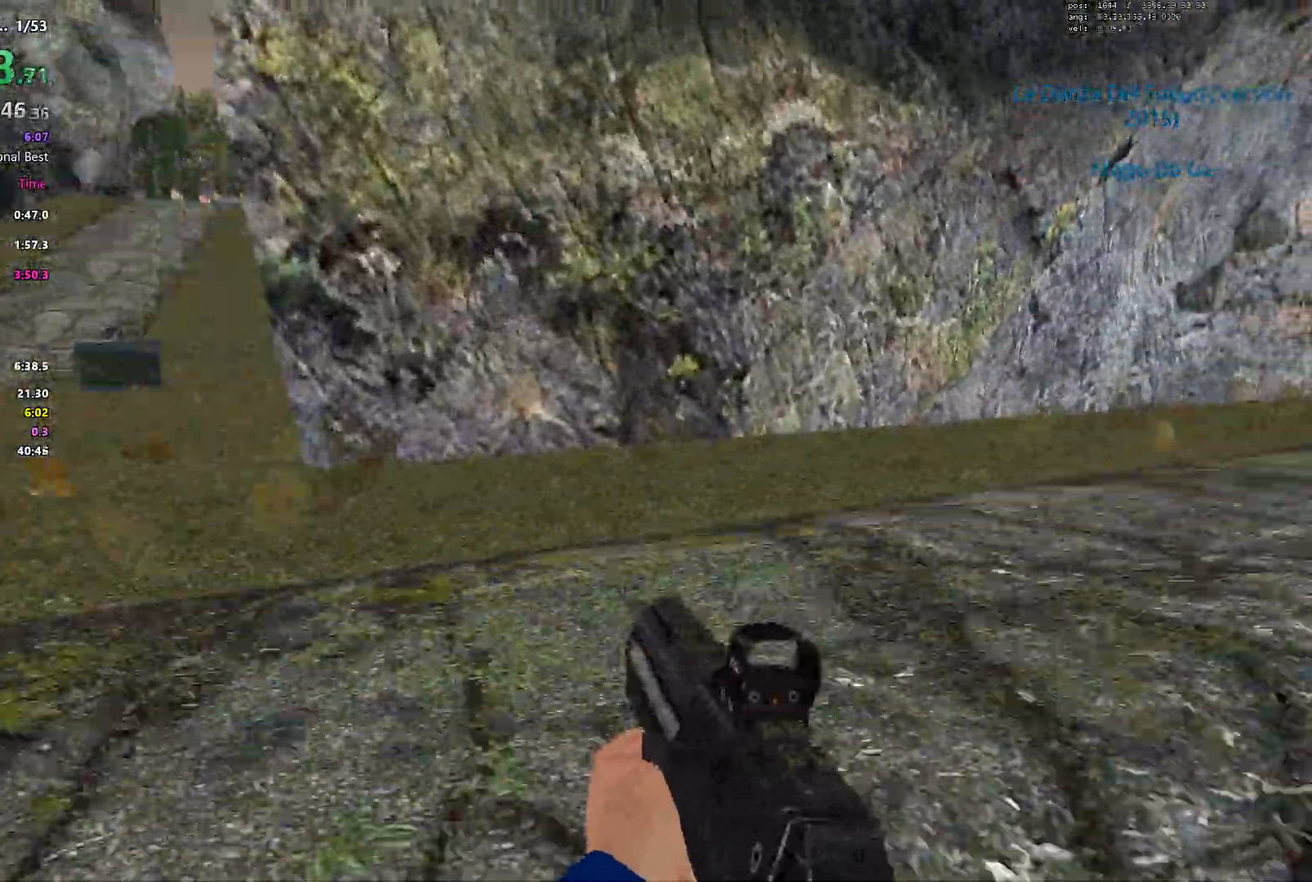
{"keys": ["a", "ctrl", "s"], "events": []}
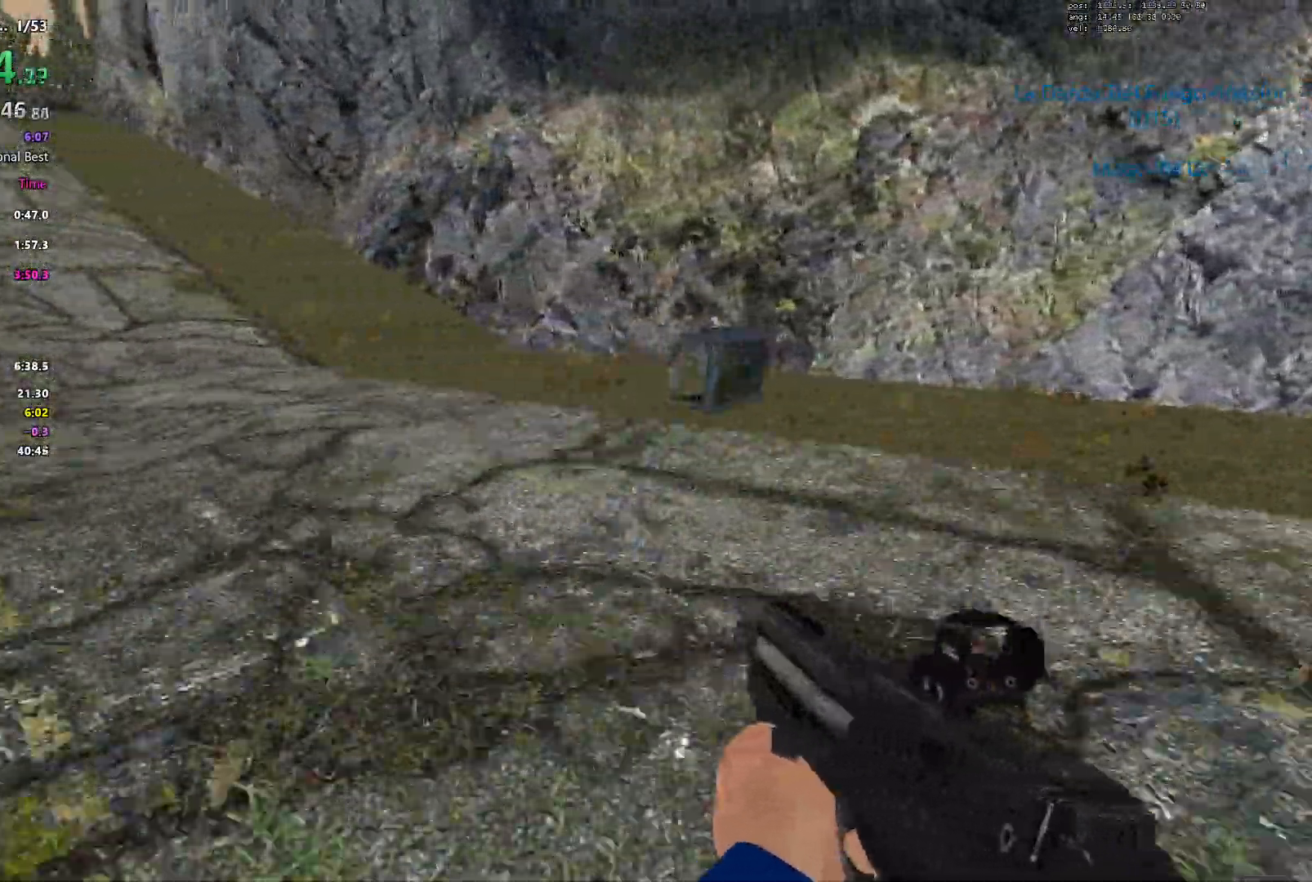
{"keys": ["a", "ctrl", "s"], "events": []}
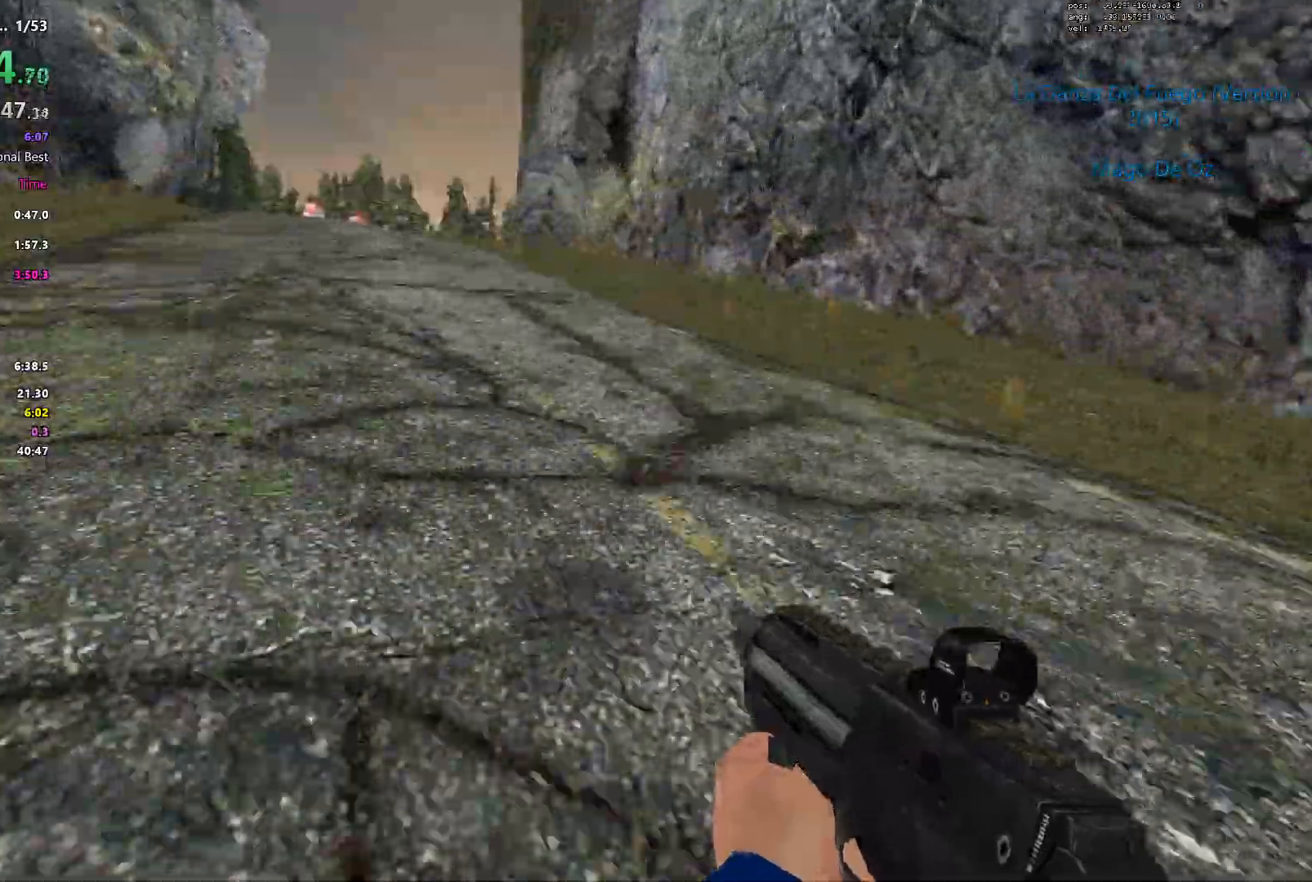
{"keys": ["ctrl", "d"], "events": [[133, "s", "up"], [467, "a", "up"], [467, "d", "down"]]}
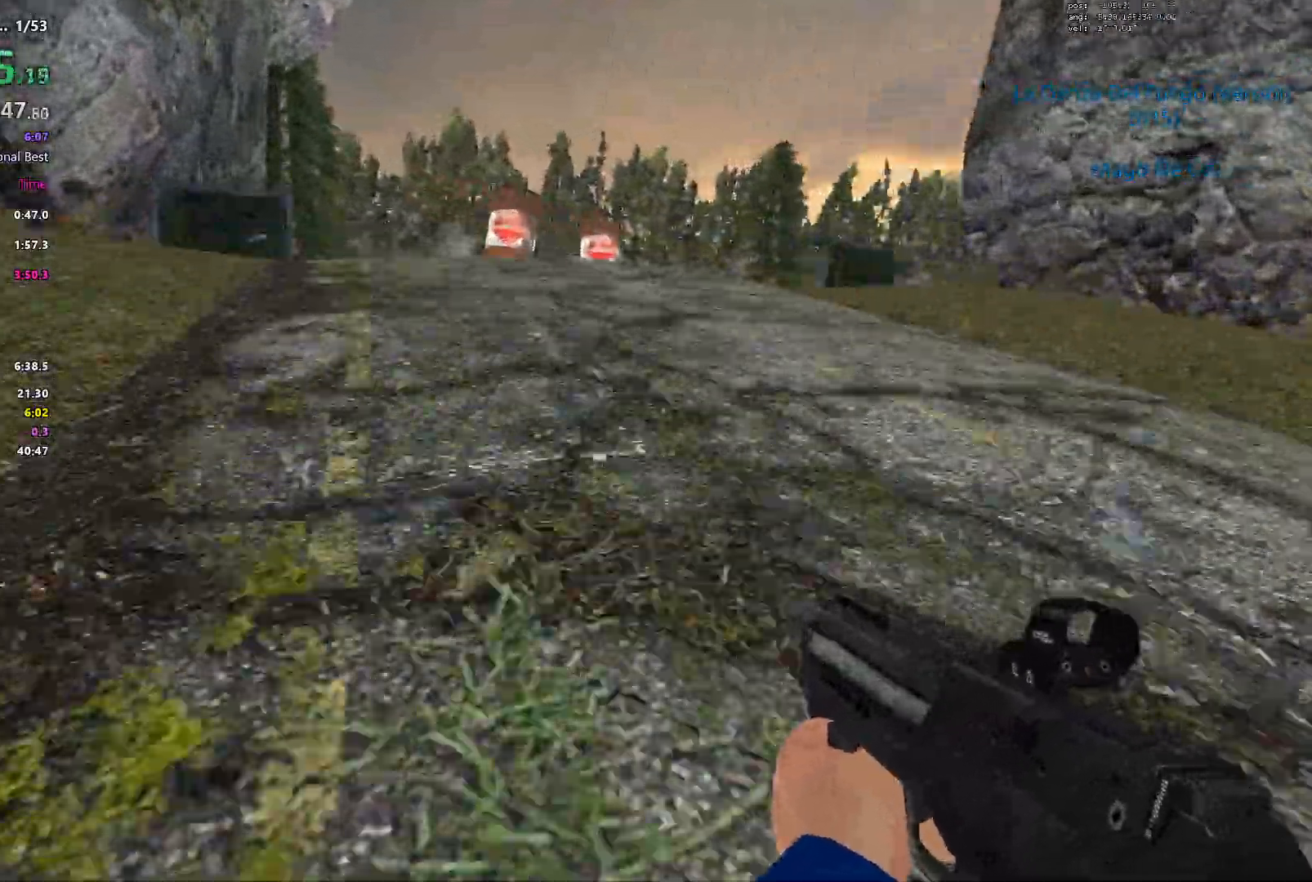
{"keys": ["ctrl", "d"], "events": []}
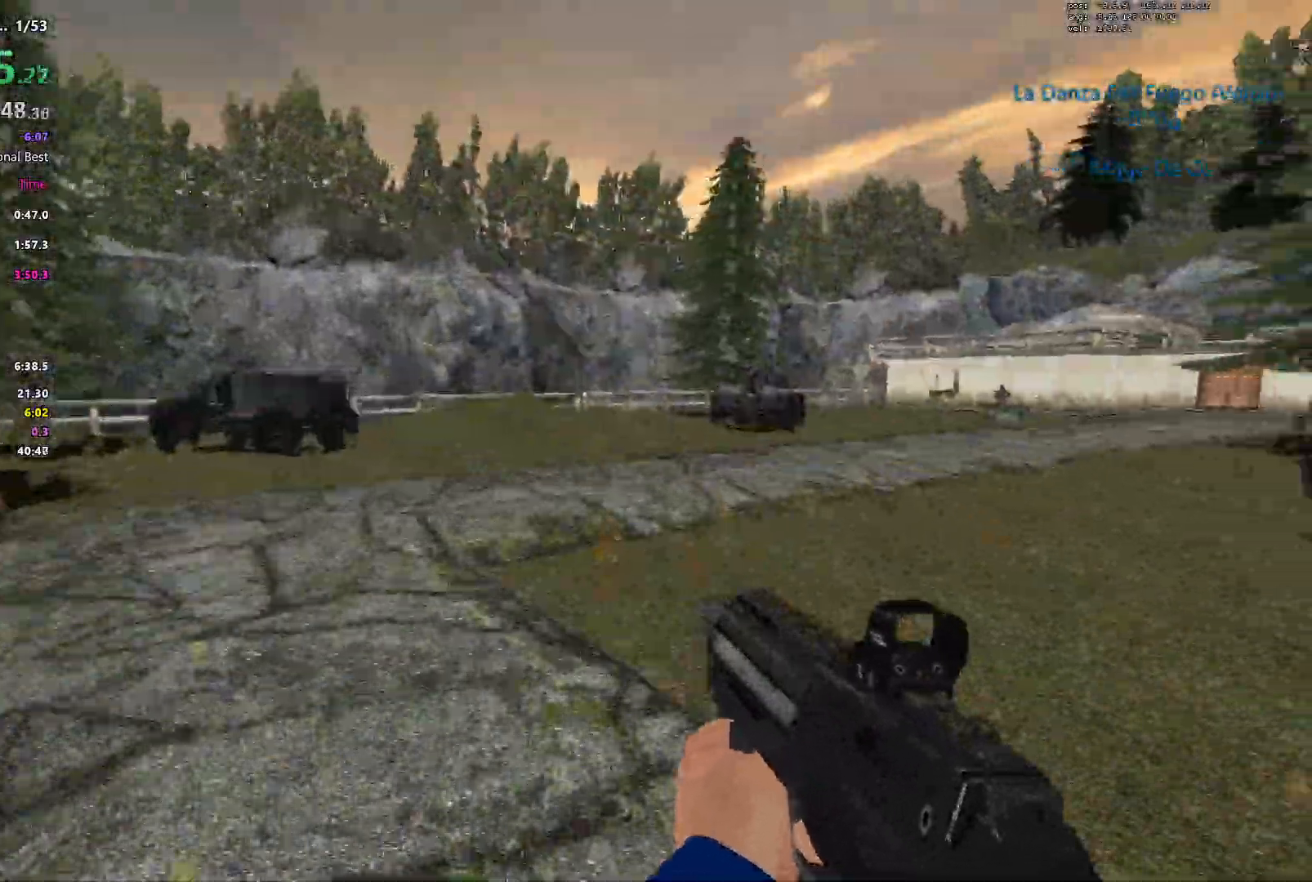
{"keys": ["ctrl", "d"], "events": []}
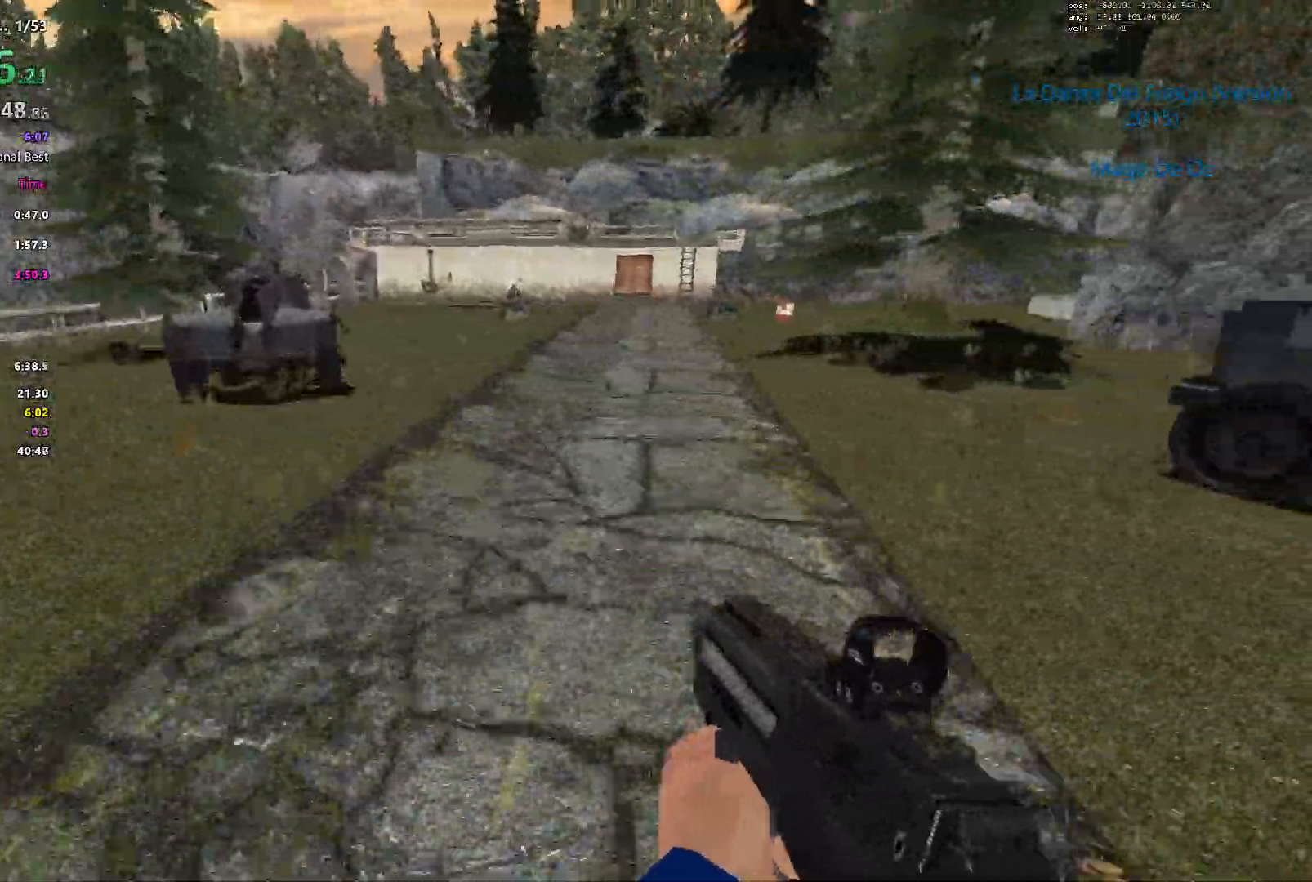
{"keys": ["d", "s"], "events": [[133, "ctrl", "up"], [233, "s", "down"]]}
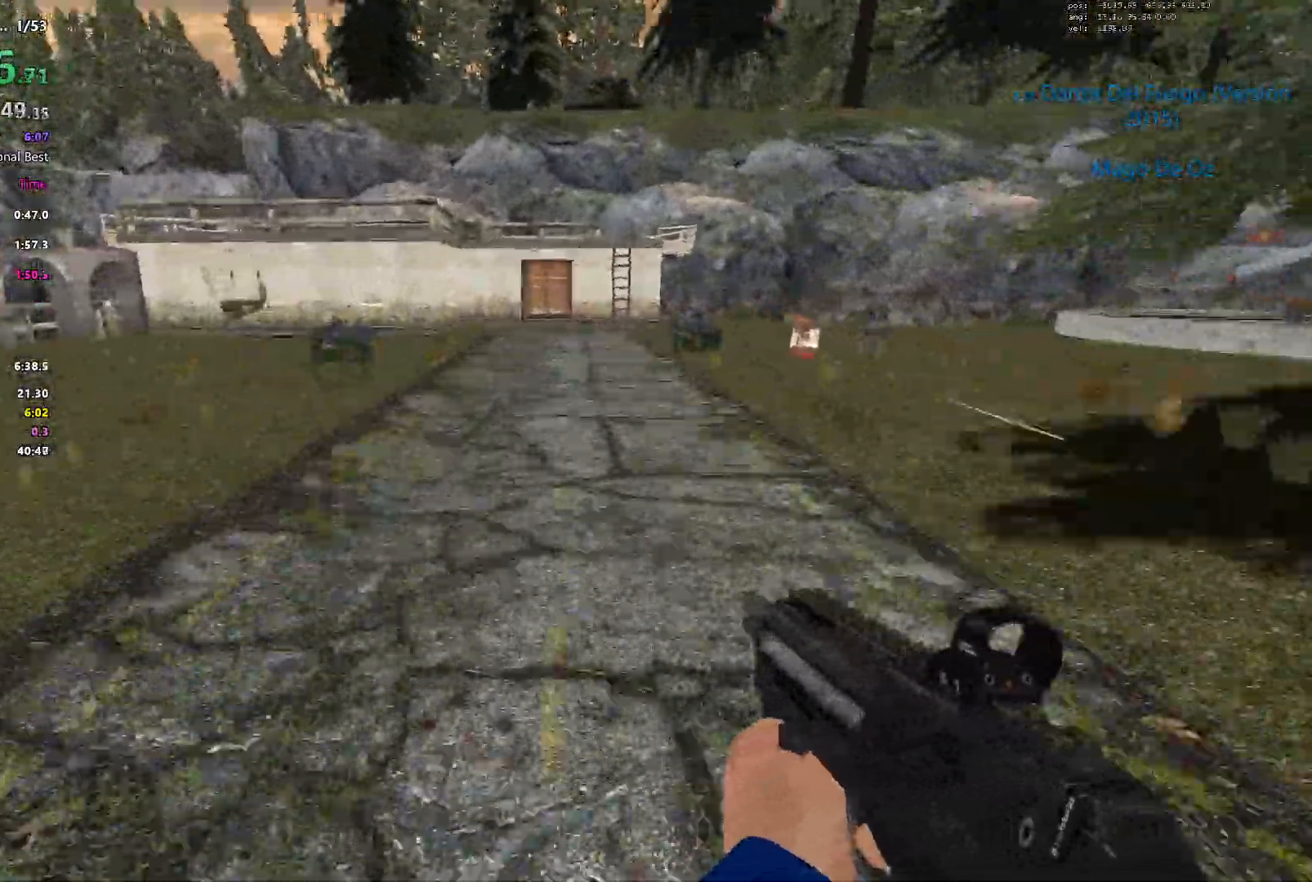
{"keys": ["a"], "events": [[17, "s", "up"], [50, "d", "up"], [250, "s", "down"], [433, "s", "up"], [467, "a", "down"]]}